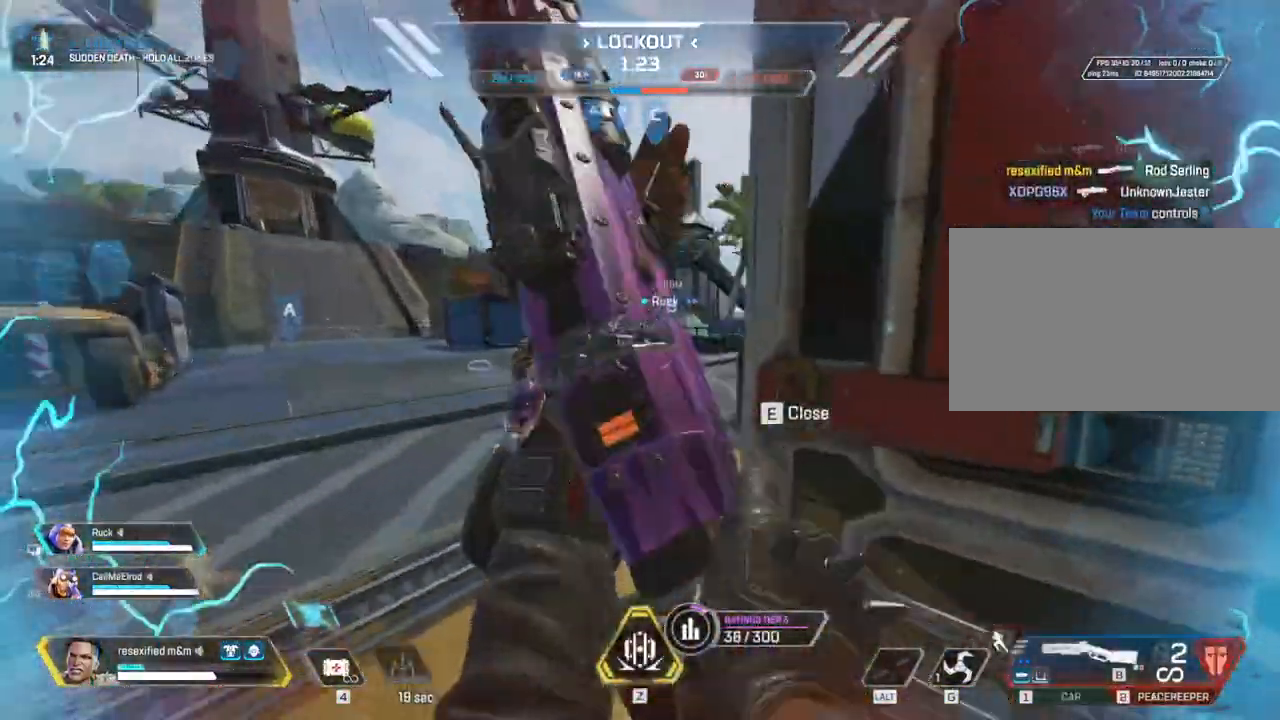
Gameplay with keyboard and mouse; each line is a JSON object with the keys and mouse buttons held at the frame after it. "events" lists presses ("down") and releases ("up") of "1", "2", "3", "4", "5", "a", "alt", "c", "caps_lock", "ctrl", "d", "e", "f", "g", "q", "r", "s", "shift", "space", "t", "tab", "v", "w", "x", "z", "mouse_left", "mouse_wheel" and "mouse_right" between this image and that frame as [ms after this image, input, new state], when the widget could be followed in between. "mouse_left", "mouse_wheel", "mouse_right" = the "left", "wheel", "right" buttons of the "mouse" list. No other keys are recorded. "wheel" means that the mouse wheel is clicked or scrolled. Not read: mouse_move.
{"keys": ["shift"], "mouse": [], "events": [[83, "s", "down"], [233, "a", "up"], [233, "d", "down"], [317, "s", "up"], [450, "d", "up"]]}
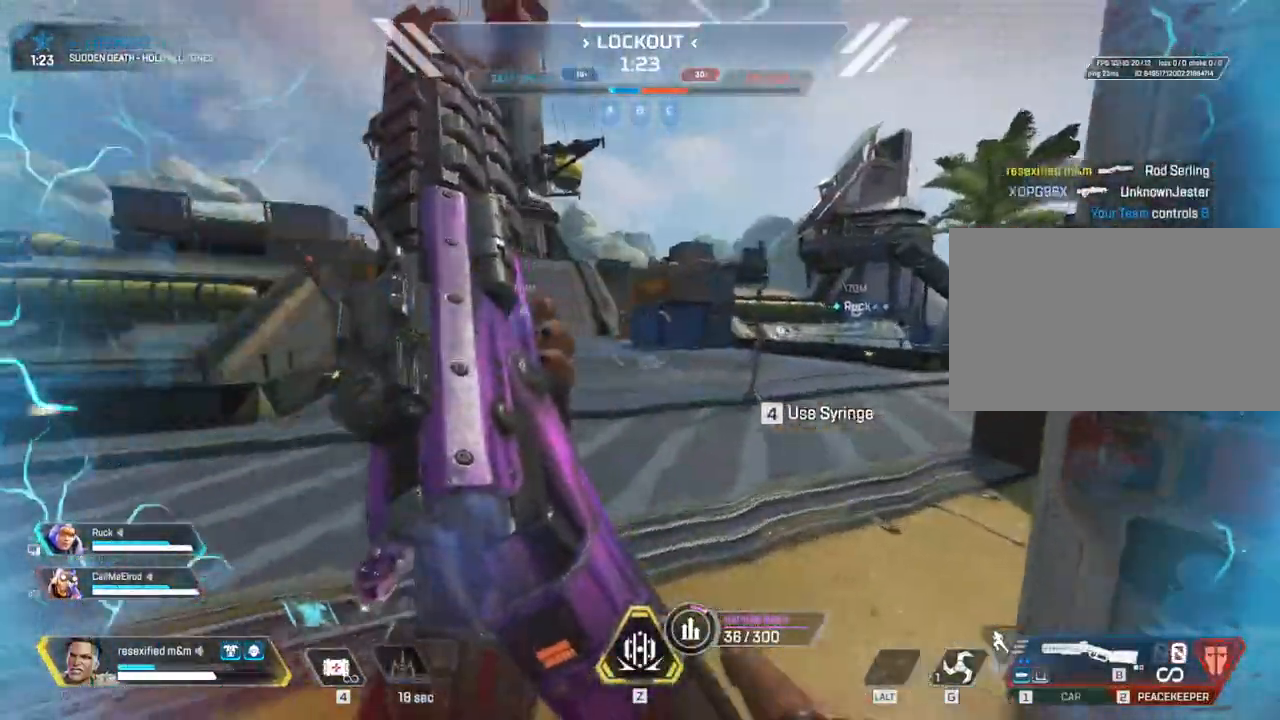
{"keys": ["s", "shift"], "mouse": []}
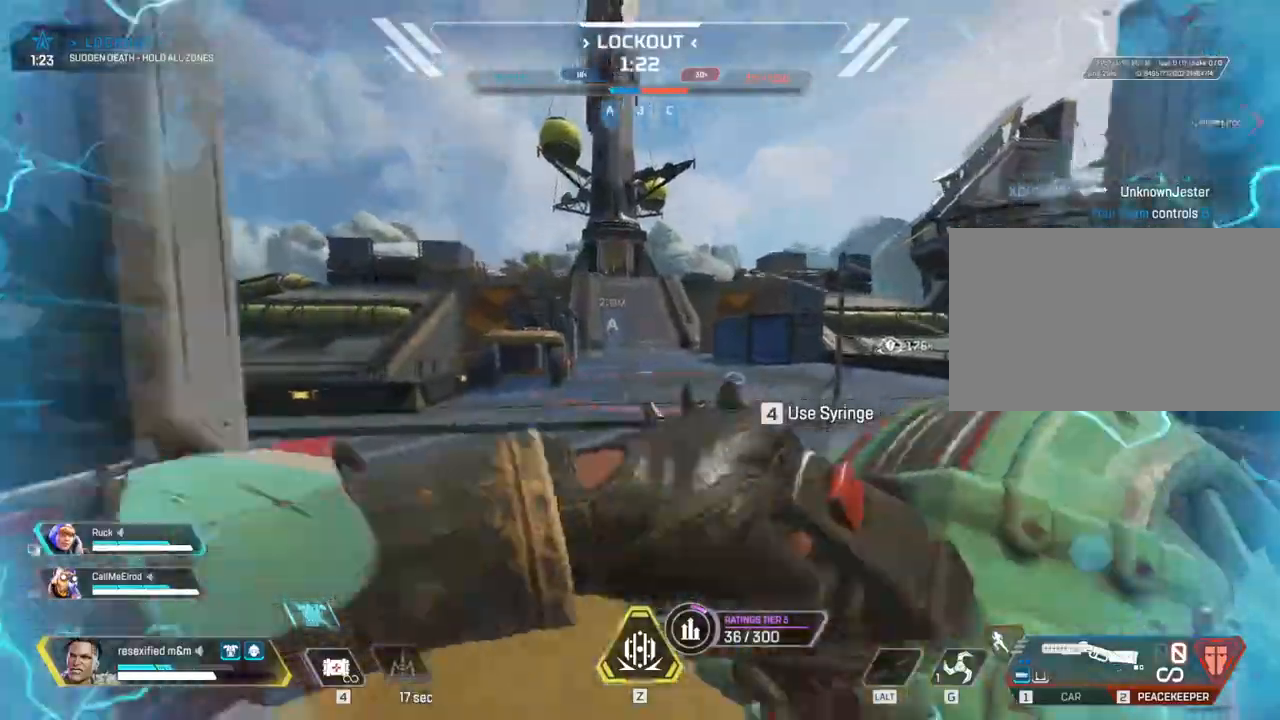
{"keys": ["s", "shift"], "mouse": [], "events": []}
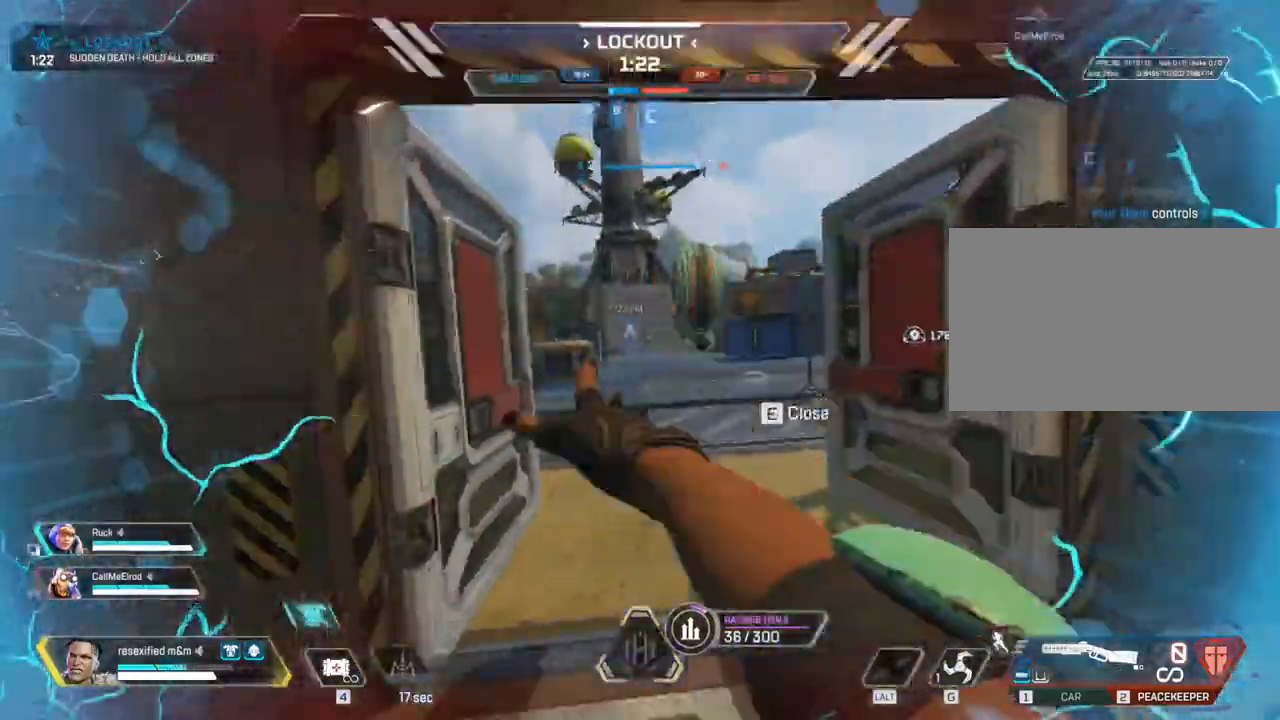
{"keys": ["d", "shift", "w"], "mouse": [], "events": [[167, "d", "down"], [367, "s", "up"], [500, "w", "down"]]}
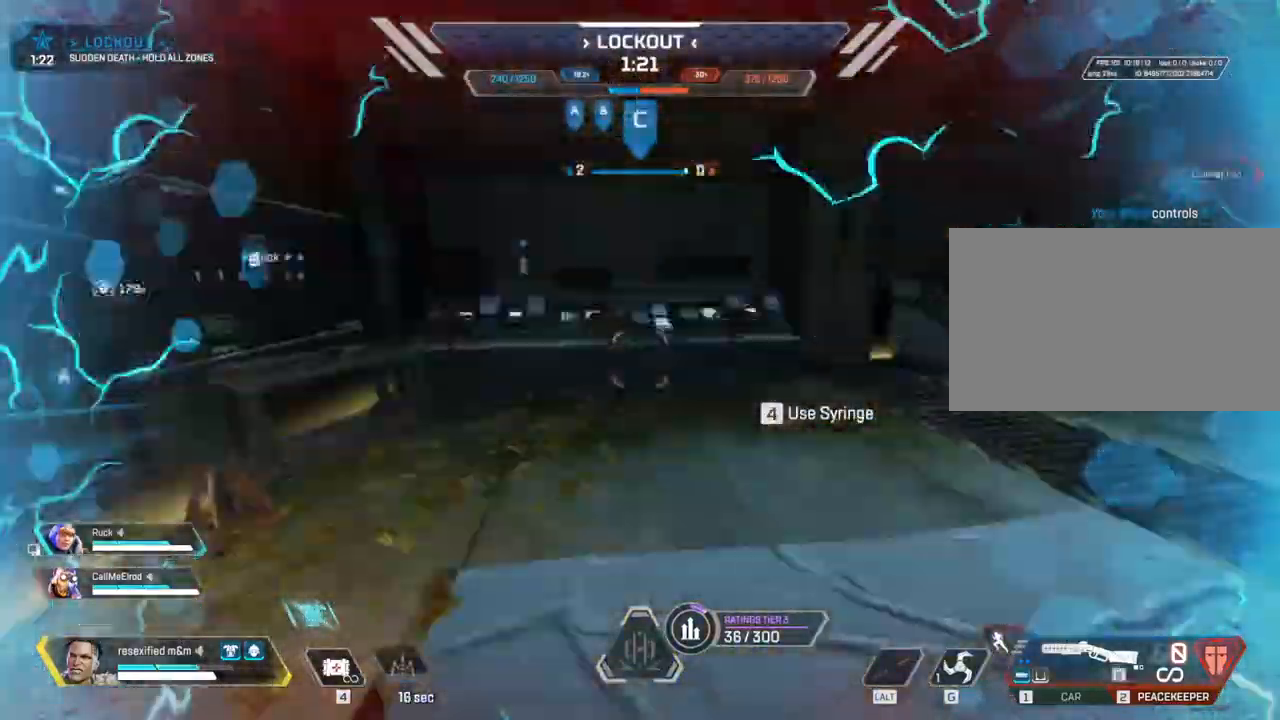
{"keys": ["d", "shift"], "mouse": [], "events": [[83, "d", "up"], [433, "d", "down"], [433, "w", "up"]]}